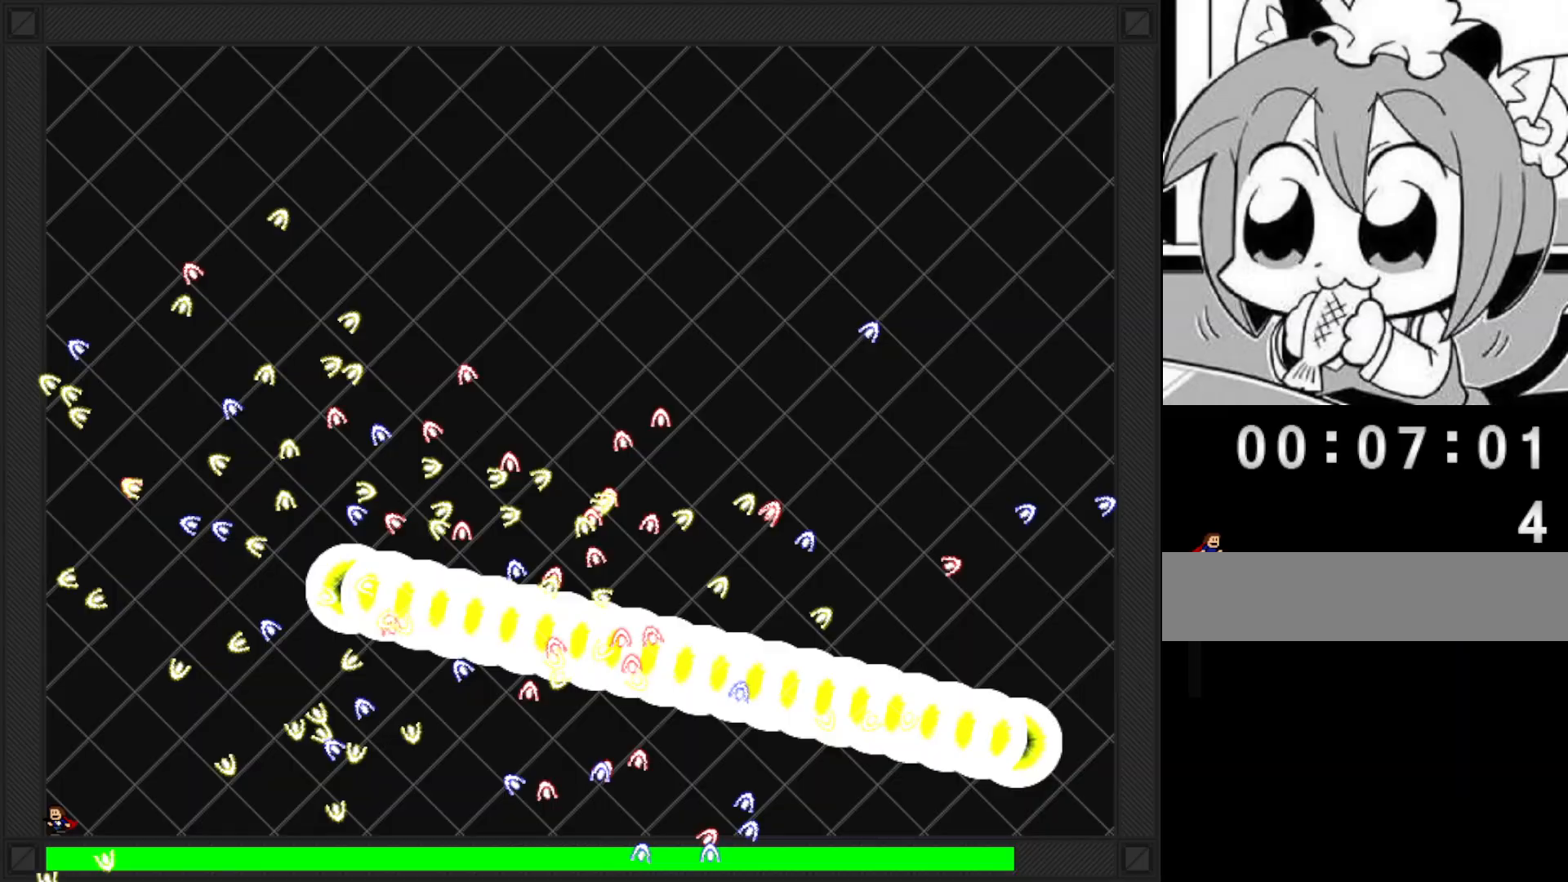
Gameplay with keyboard; each line is a JSON object with the keys held at the frame after it. "events" lists presses ("down") and releases ("up") of "left", "r", "right", "shift" and "z" between this image and that frame as [ms after this image, input, new state], when the widget could be followed in between. No other keys are recorded. Mouse input is not recorded.
{"keys": ["right"], "events": [[120, "left", "up"], [140, "right", "down"], [260, "right", "up"], [340, "right", "down"], [400, "right", "up"], [500, "right", "down"]]}
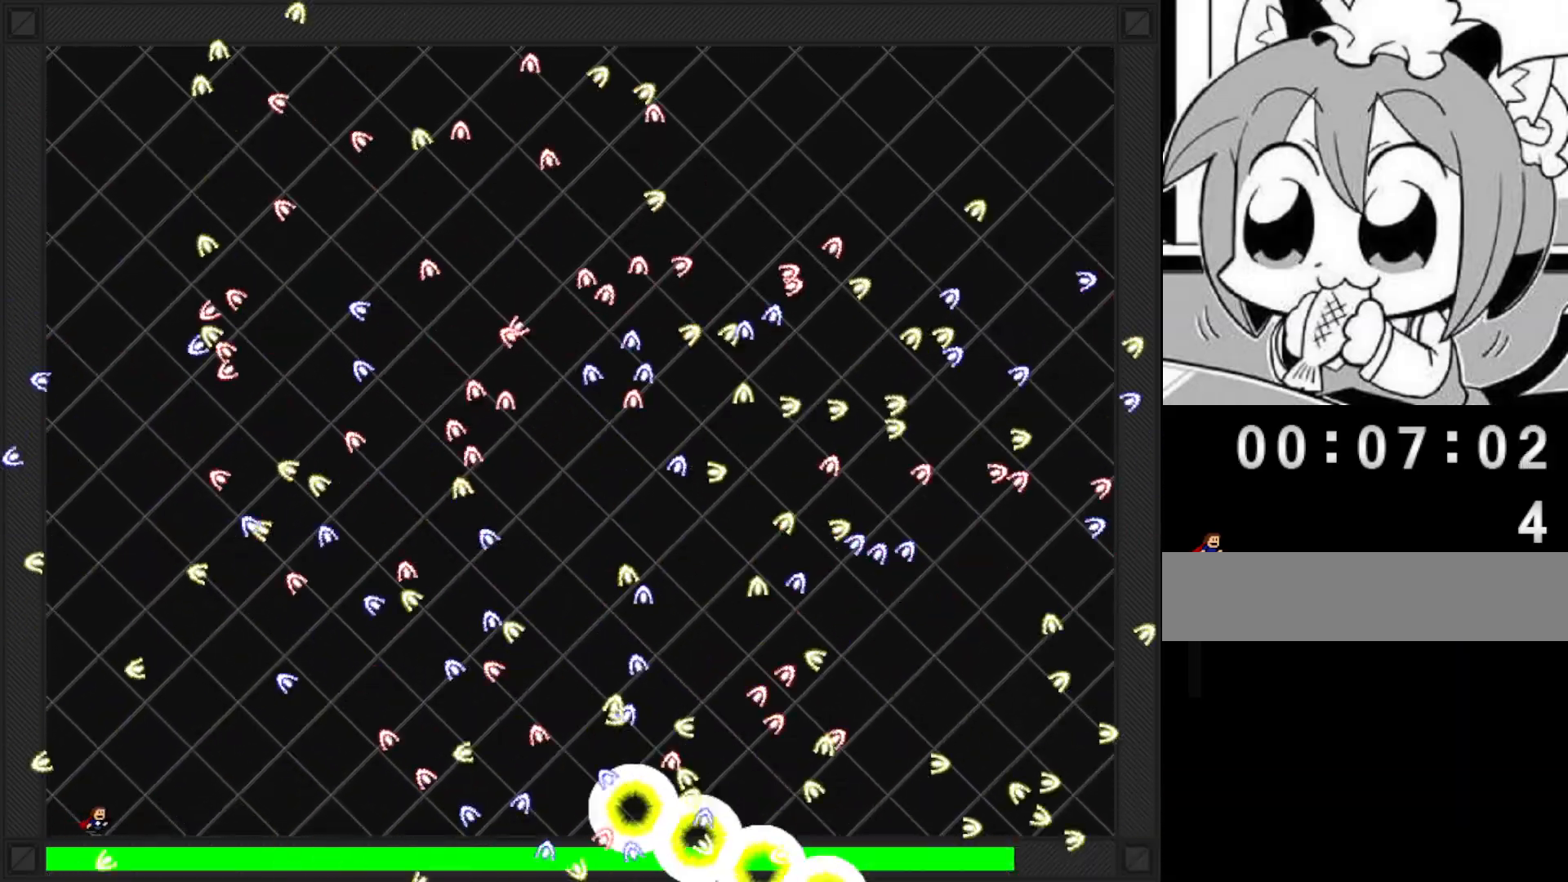
{"keys": [], "events": [[80, "right", "up"], [140, "left", "down"], [280, "left", "up"]]}
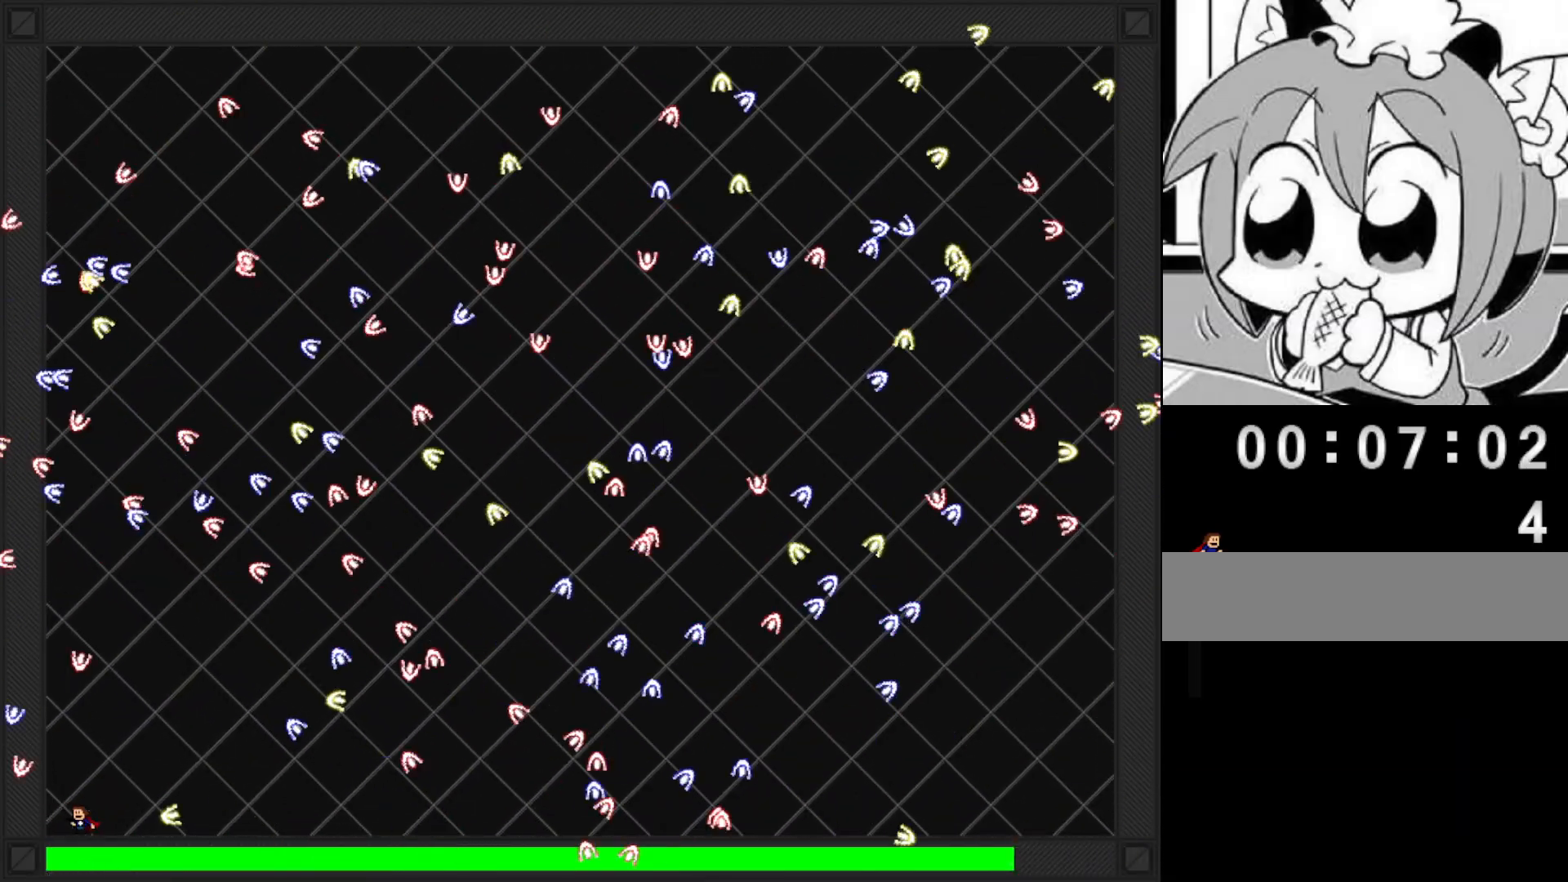
{"keys": ["right"], "events": [[20, "right", "down"], [60, "right", "up"], [140, "right", "down"], [220, "right", "up"], [360, "left", "down"], [480, "right", "down"], [500, "left", "up"]]}
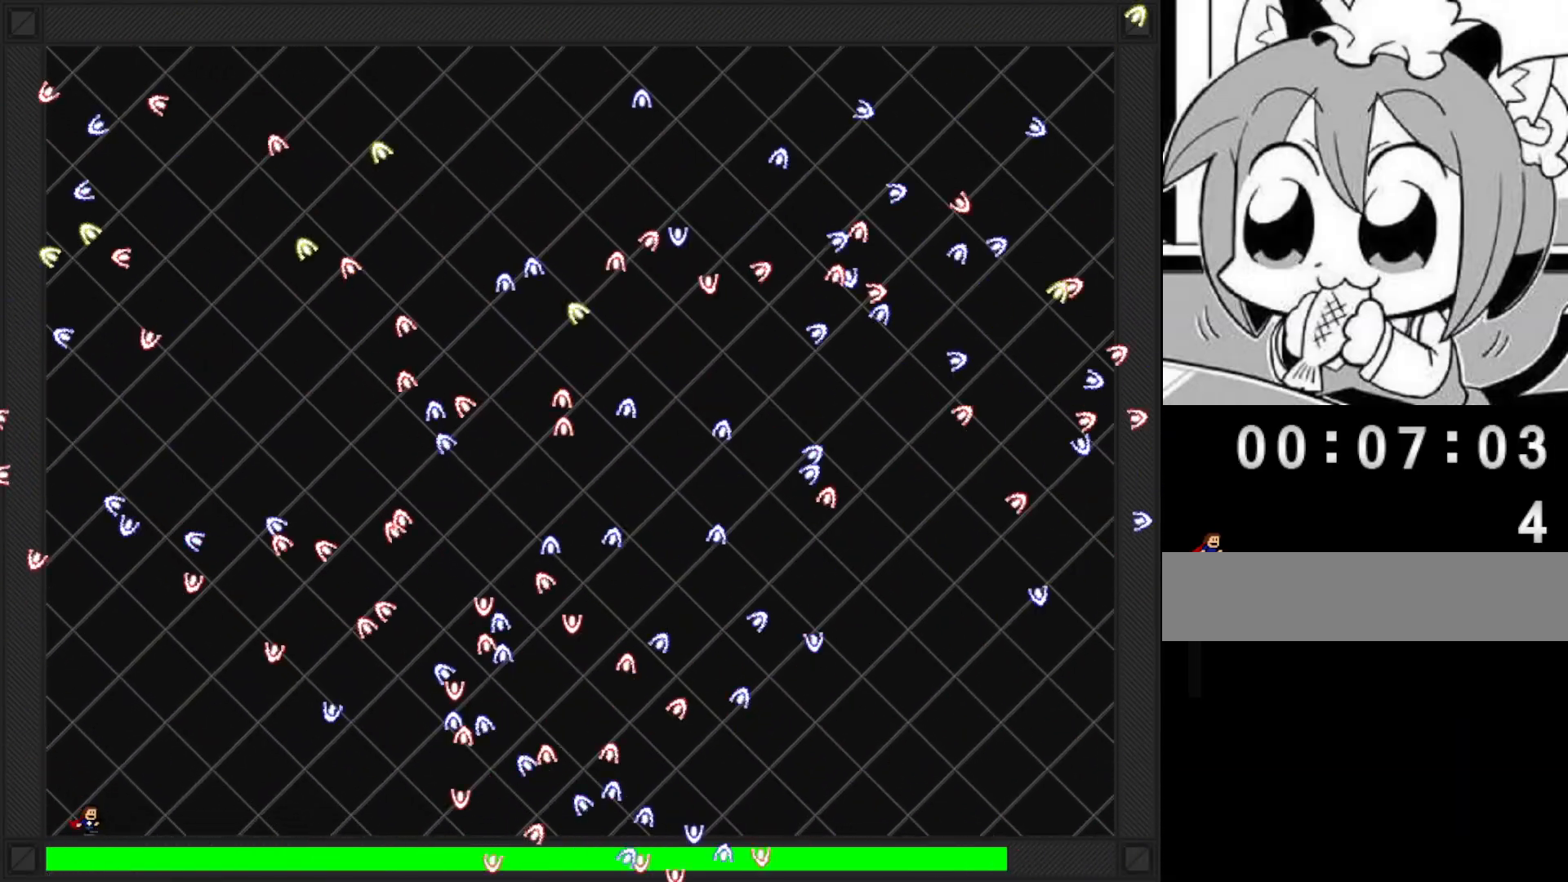
{"keys": [], "events": [[80, "right", "up"], [200, "right", "down"], [320, "right", "up"], [360, "left", "down"], [480, "left", "up"]]}
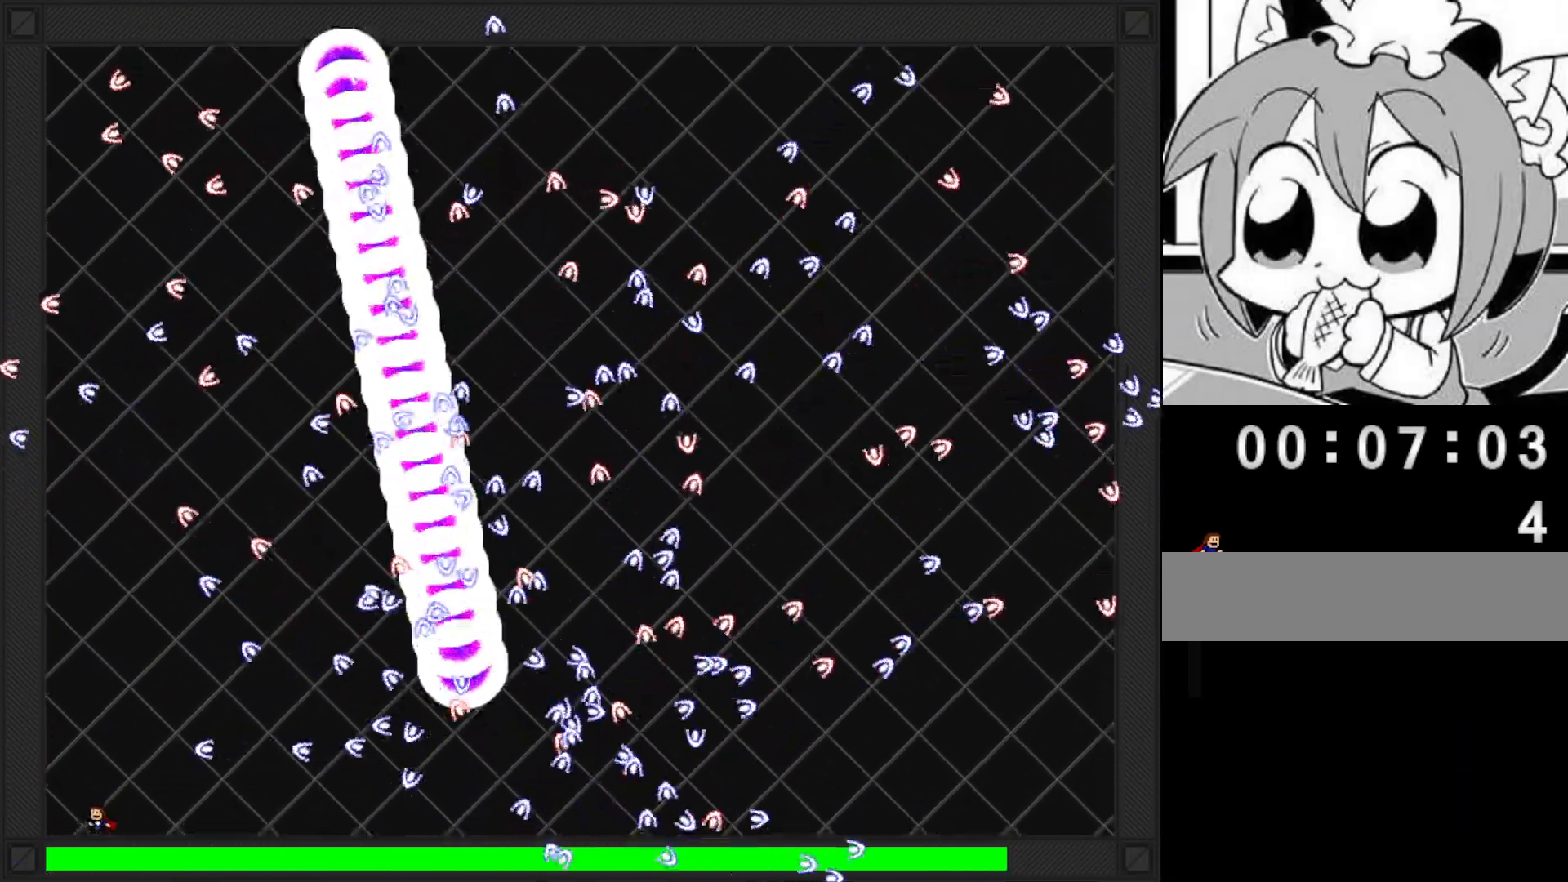
{"keys": [], "events": [[100, "right", "down"], [160, "right", "up"], [300, "right", "down"], [400, "right", "up"]]}
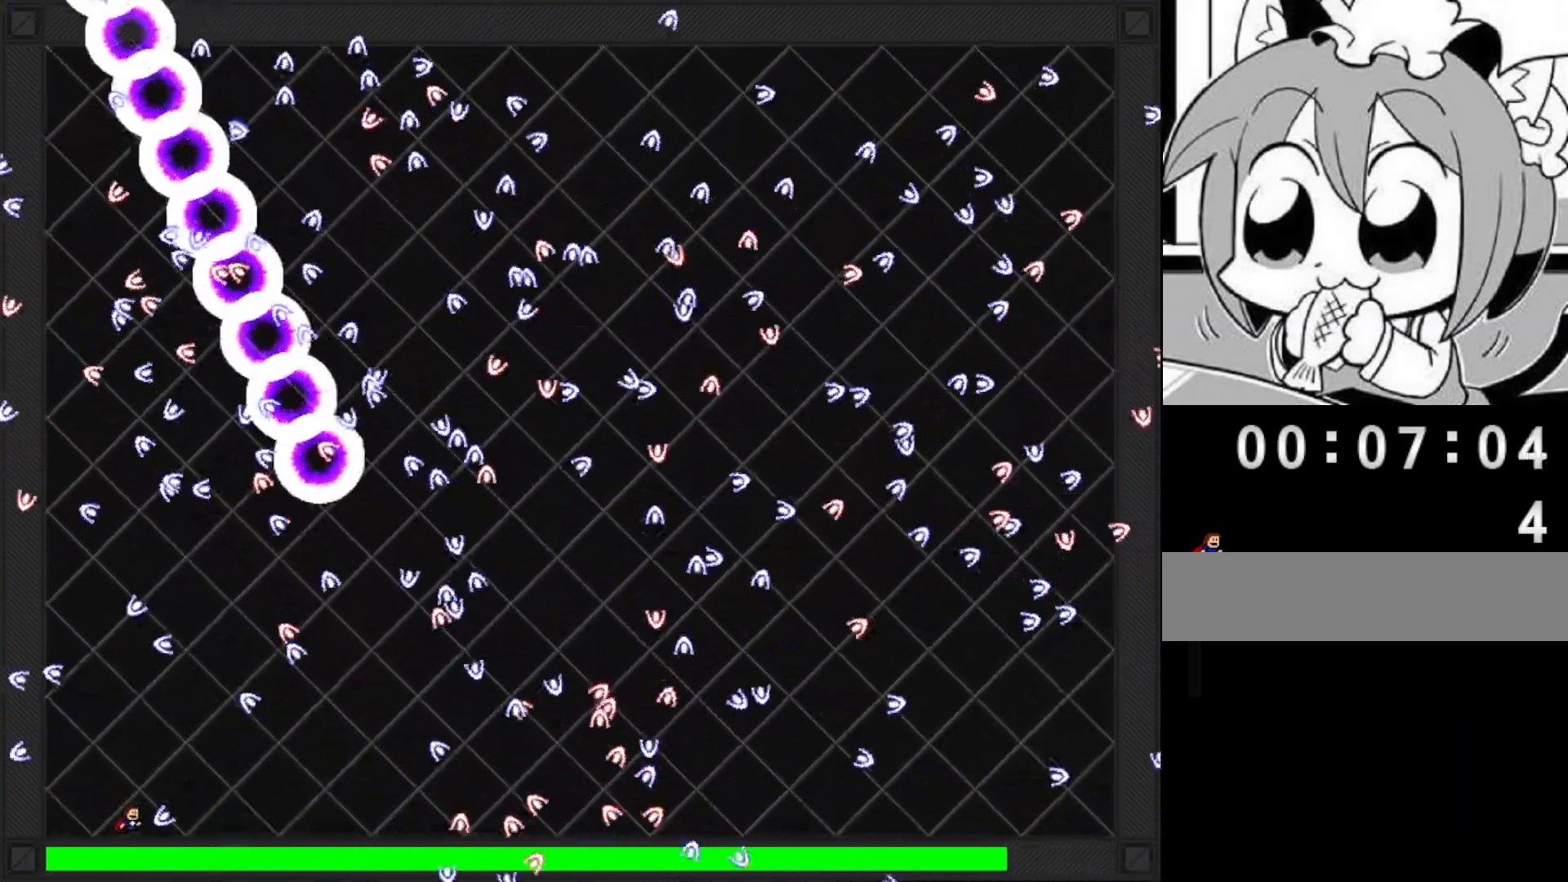
{"keys": [], "events": [[60, "left", "down"], [220, "left", "up"], [240, "right", "down"], [340, "right", "up"]]}
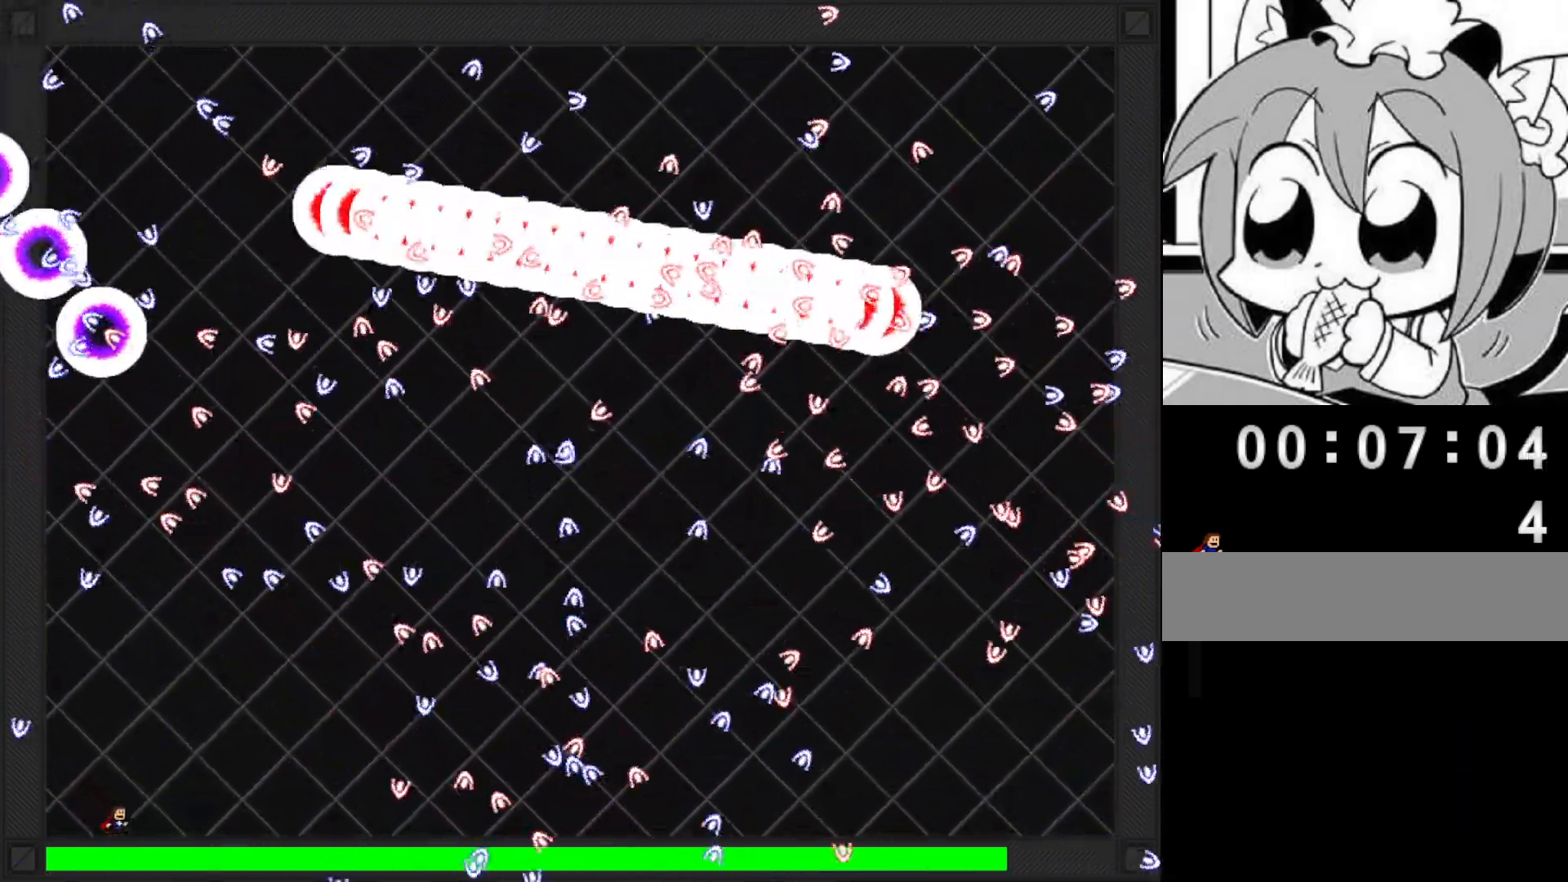
{"keys": [], "events": [[40, "left", "down"], [160, "right", "down"], [200, "left", "up"], [260, "right", "up"], [380, "left", "down"], [500, "left", "up"]]}
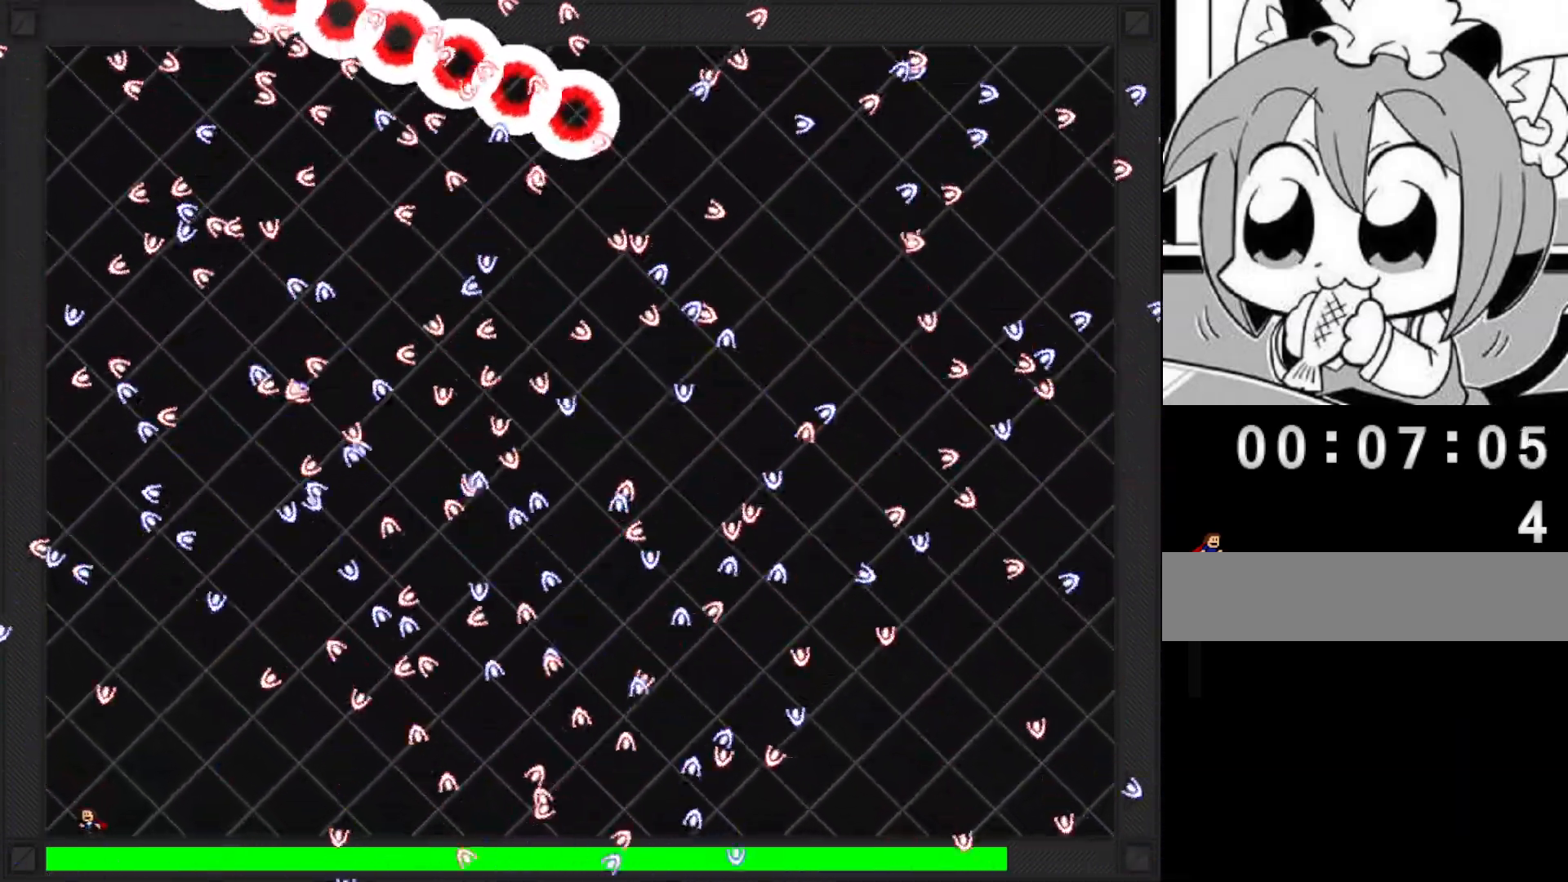
{"keys": ["left"], "events": [[40, "right", "down"], [140, "right", "up"], [240, "right", "down"], [340, "right", "up"], [400, "left", "down"]]}
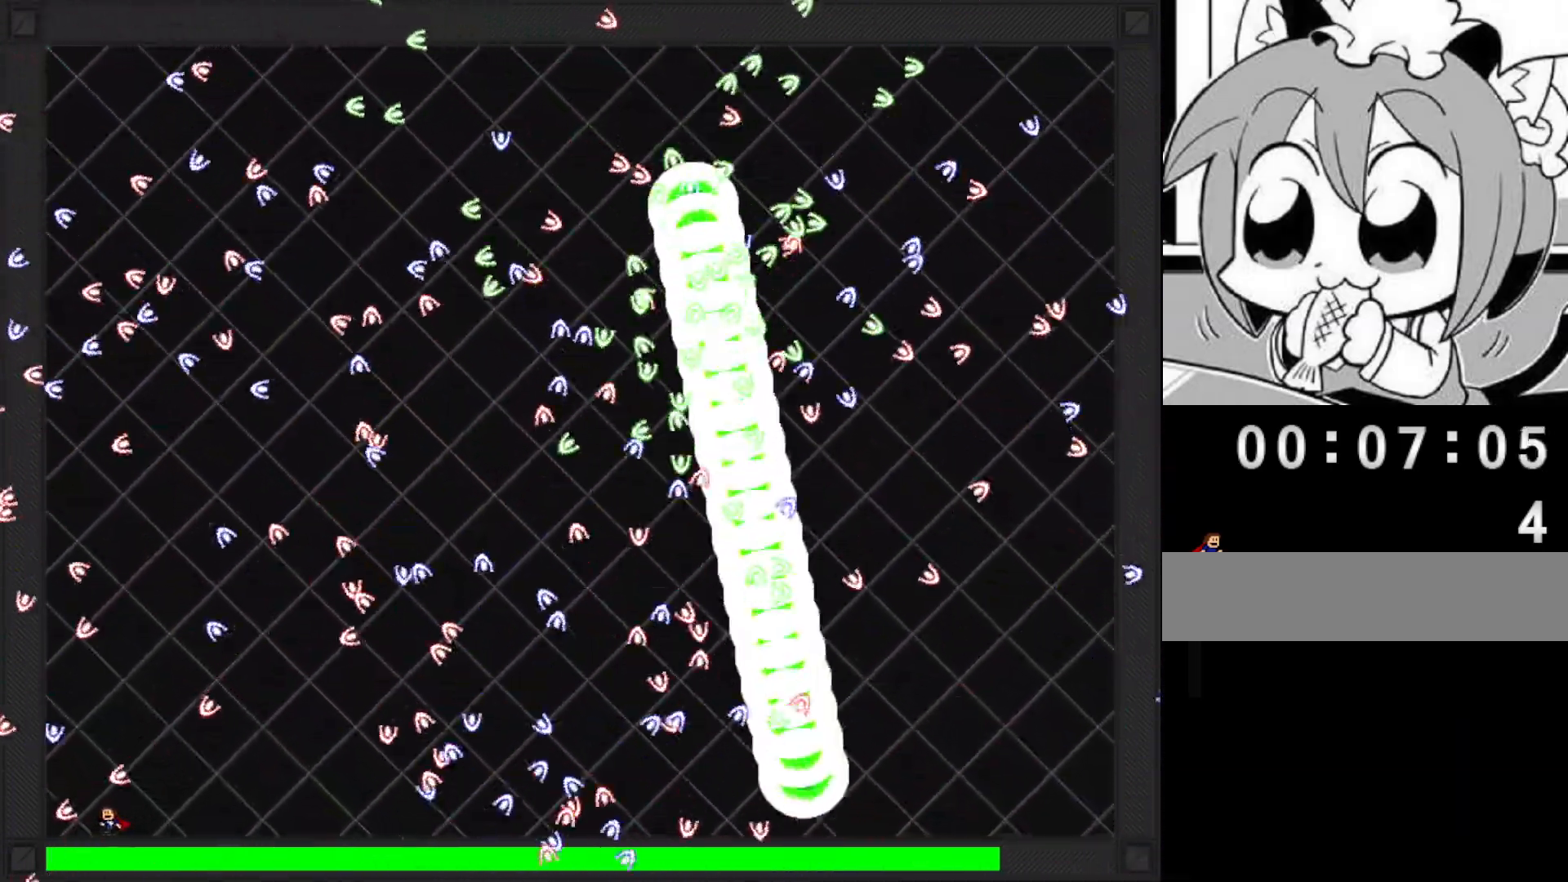
{"keys": [], "events": [[20, "left", "up"], [160, "right", "down"], [260, "right", "up"], [380, "right", "down"], [440, "right", "up"]]}
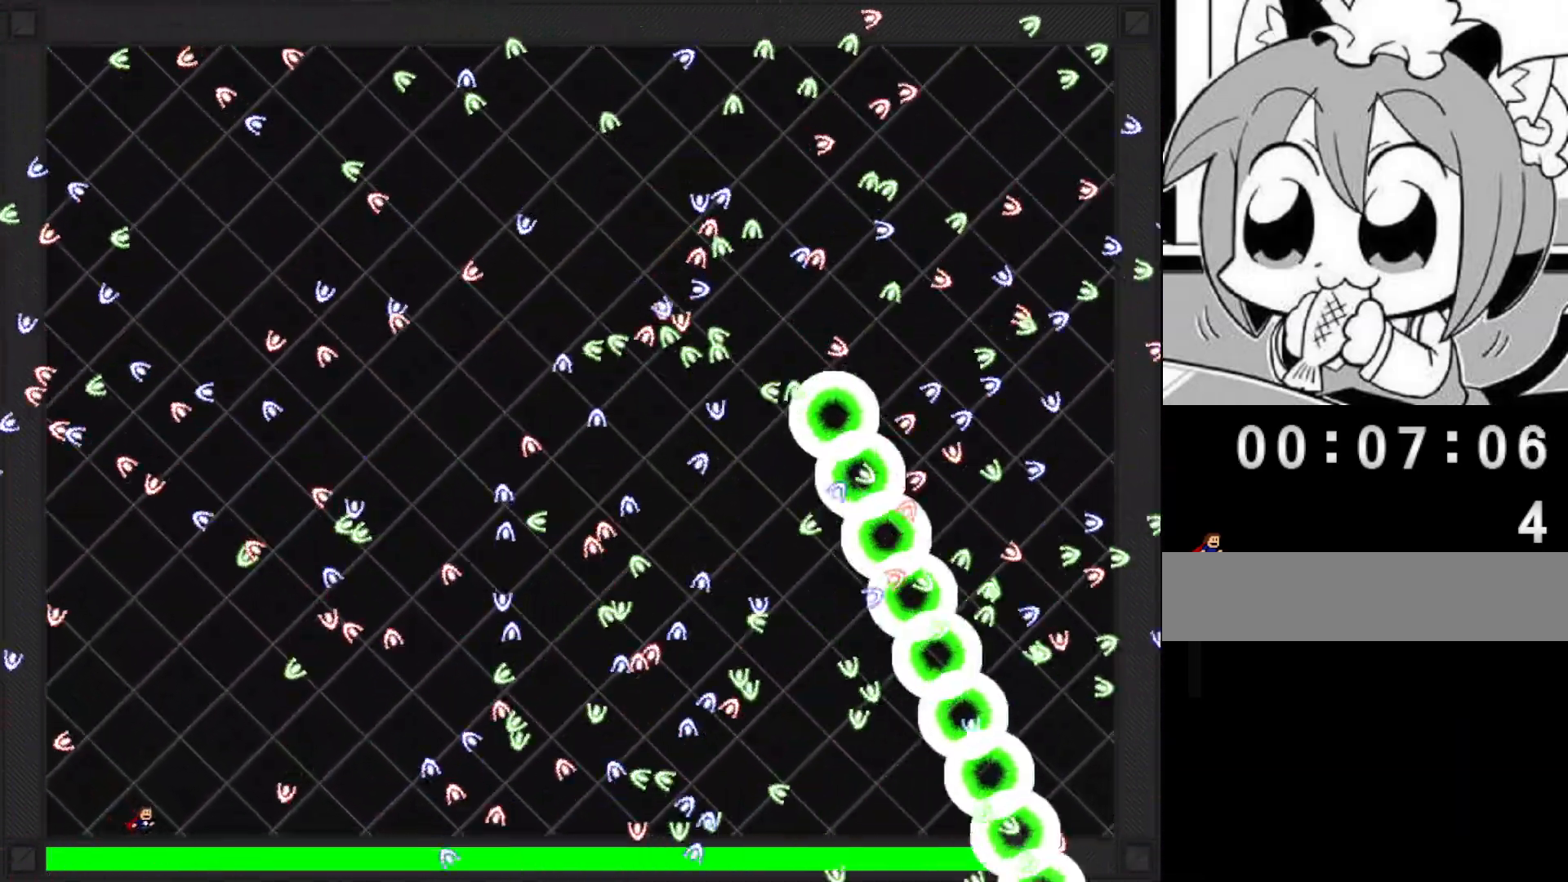
{"keys": ["right"], "events": [[20, "left", "down"], [160, "left", "up"], [260, "left", "down"], [400, "left", "up"], [440, "right", "down"]]}
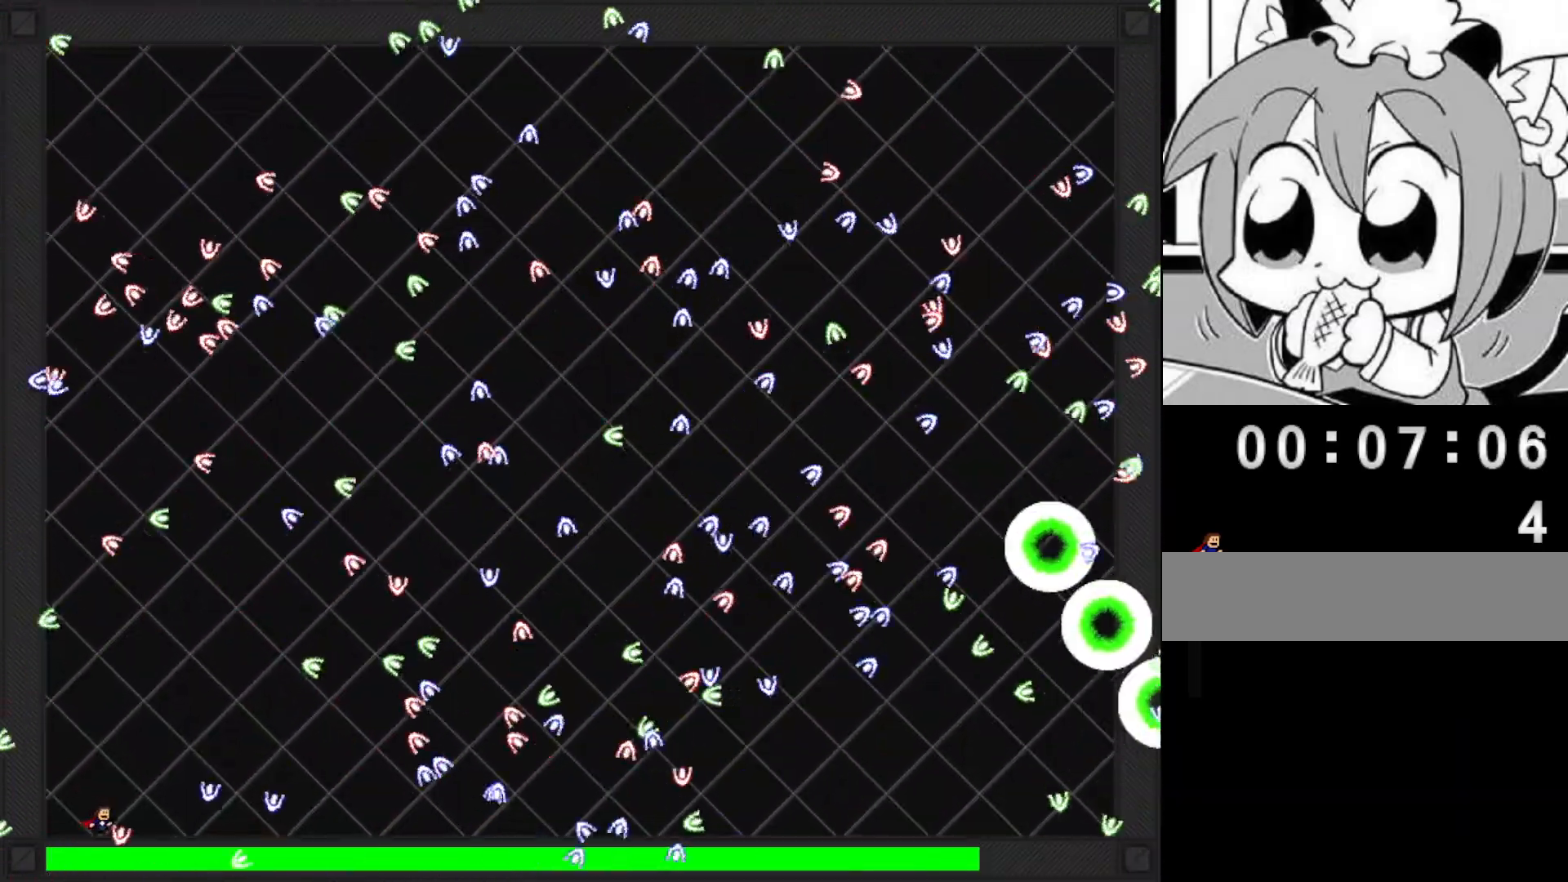
{"keys": ["left"], "events": [[40, "right", "up"], [180, "left", "down"], [340, "left", "up"], [340, "right", "down"], [380, "right", "up"], [460, "left", "down"]]}
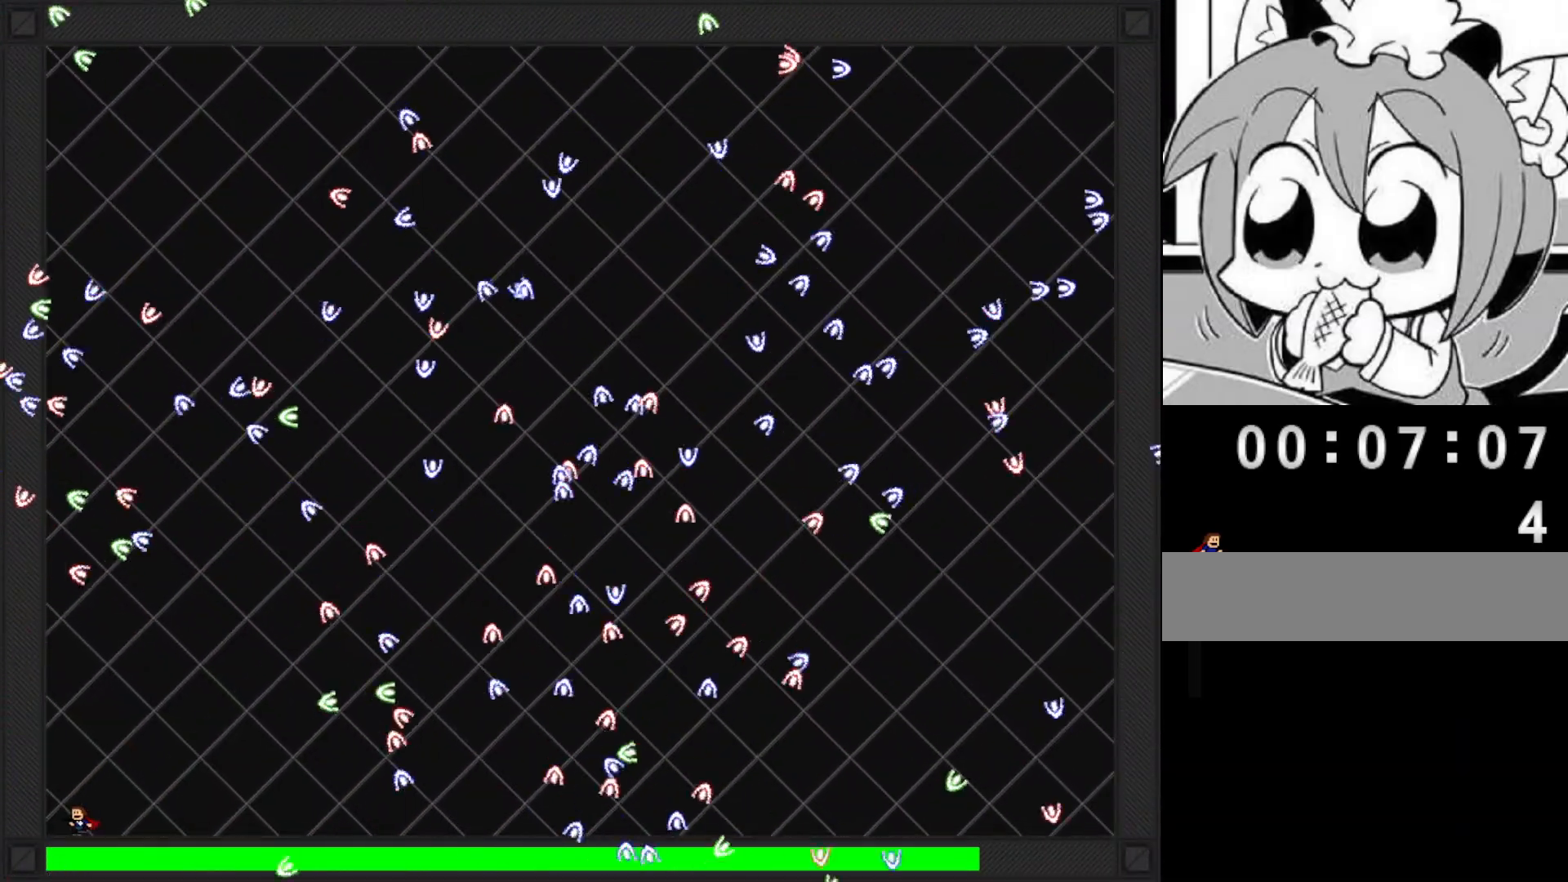
{"keys": ["left"], "events": [[80, "left", "up"], [120, "left", "down"], [300, "left", "up"], [360, "left", "down"]]}
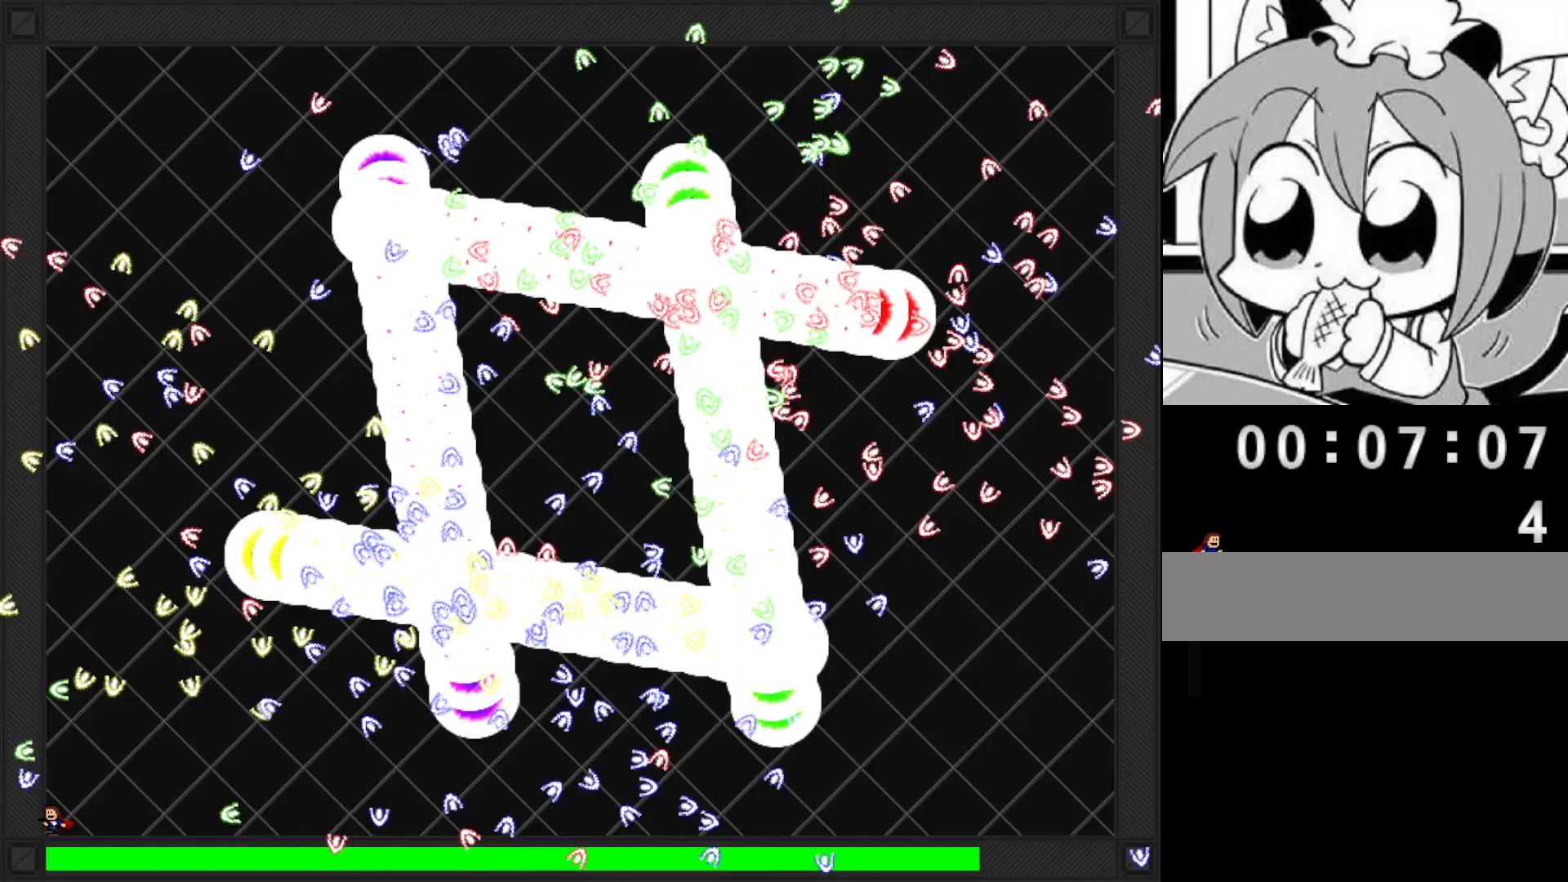
{"keys": [], "events": [[20, "left", "up"], [80, "left", "down"], [200, "left", "up"], [300, "left", "down"], [380, "left", "up"]]}
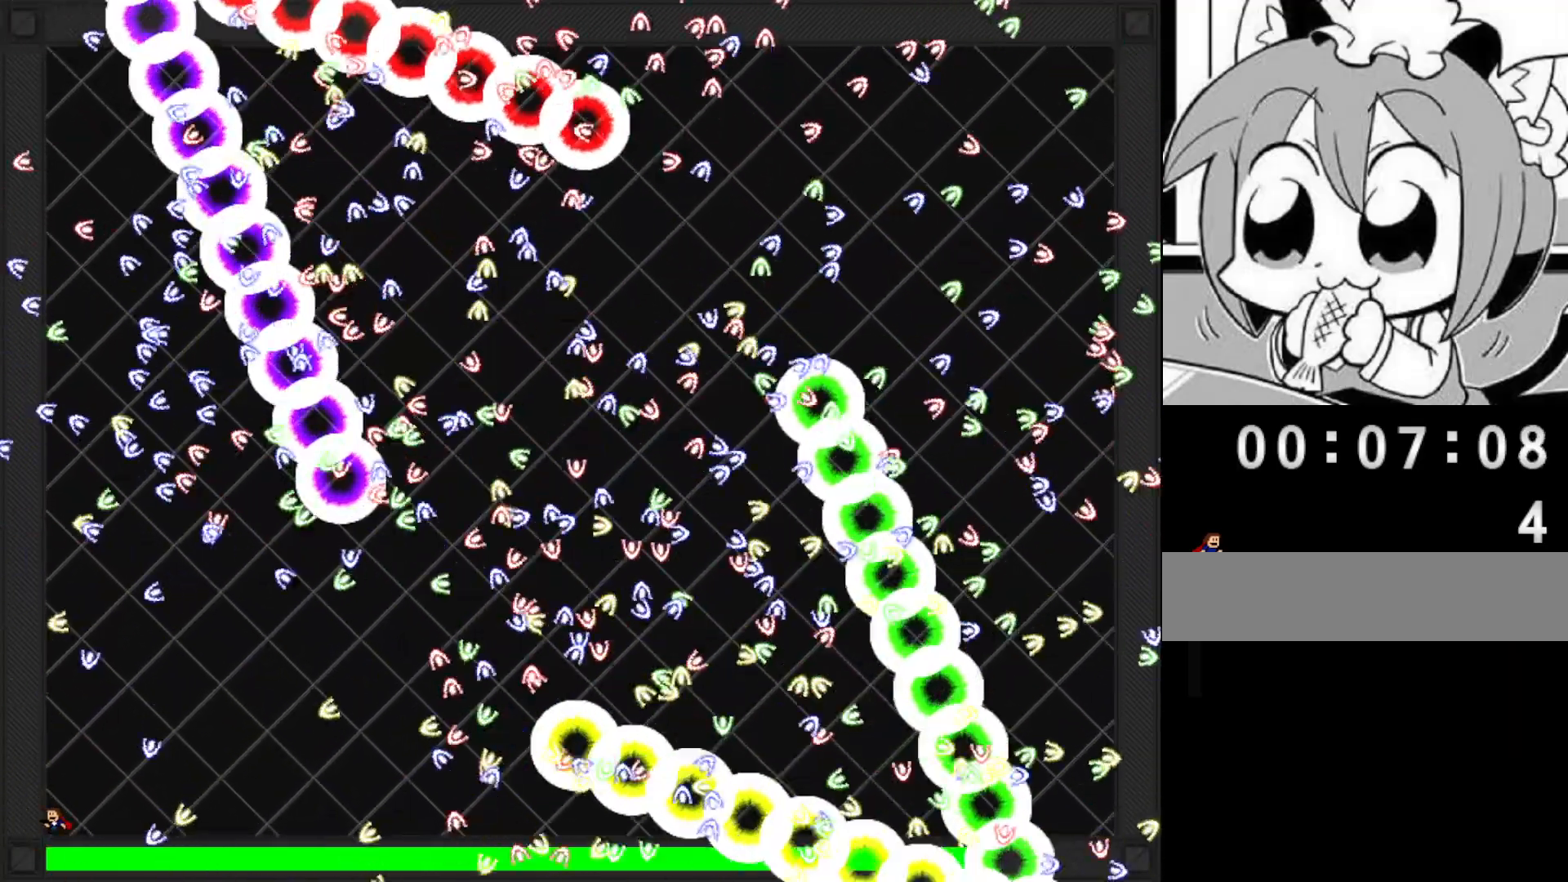
{"keys": [], "events": []}
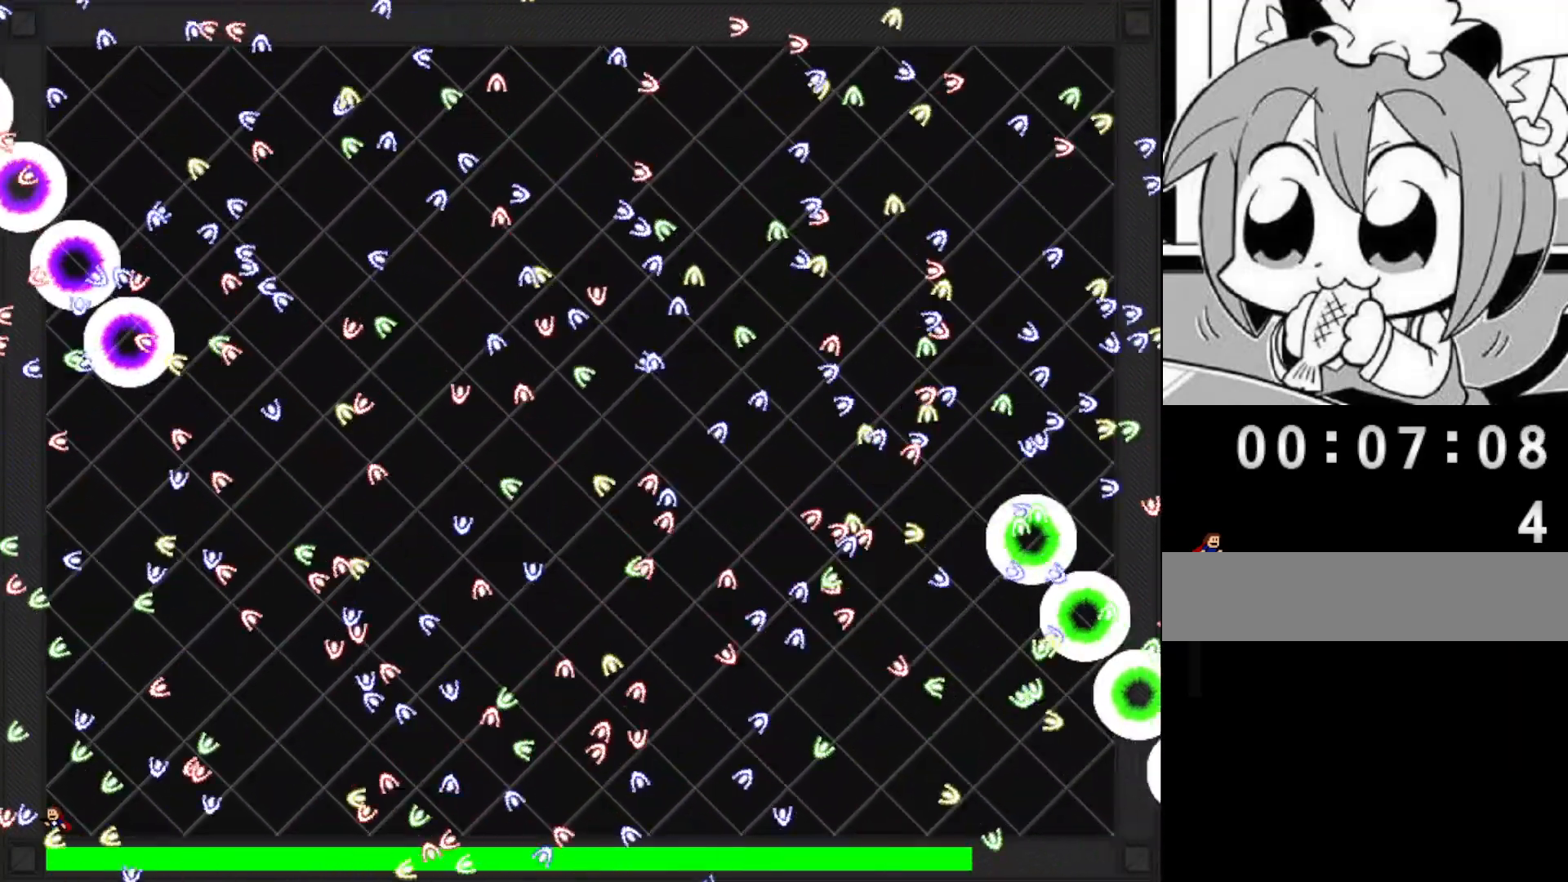
{"keys": [], "events": [[420, "right", "down"], [460, "right", "up"]]}
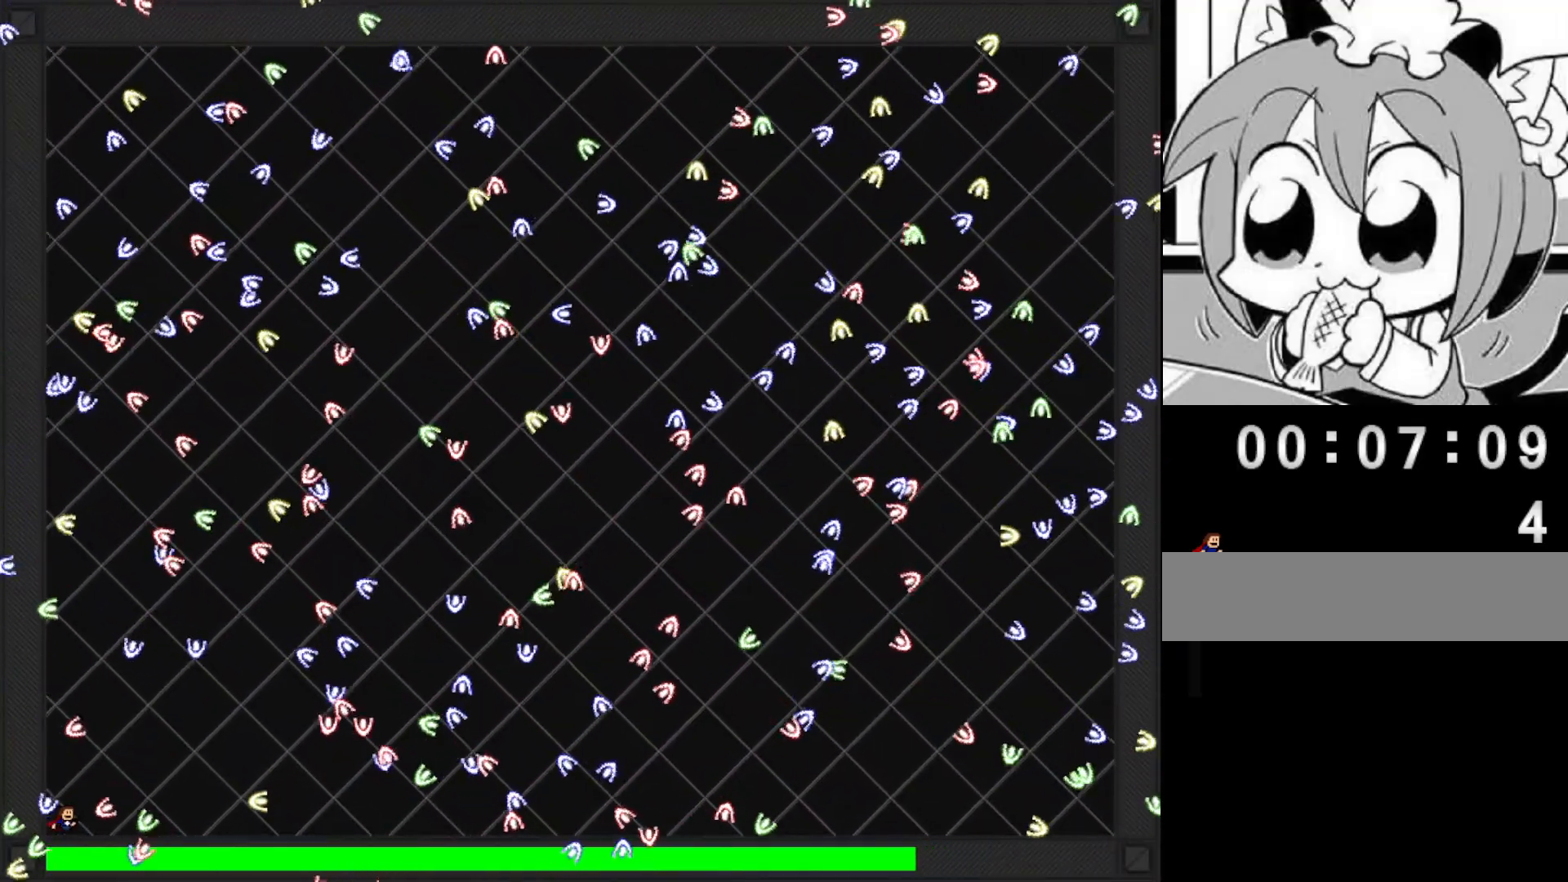
{"keys": ["left"], "events": [[60, "shift", "down"], [80, "right", "down"], [140, "shift", "up"], [180, "right", "up"], [440, "left", "down"]]}
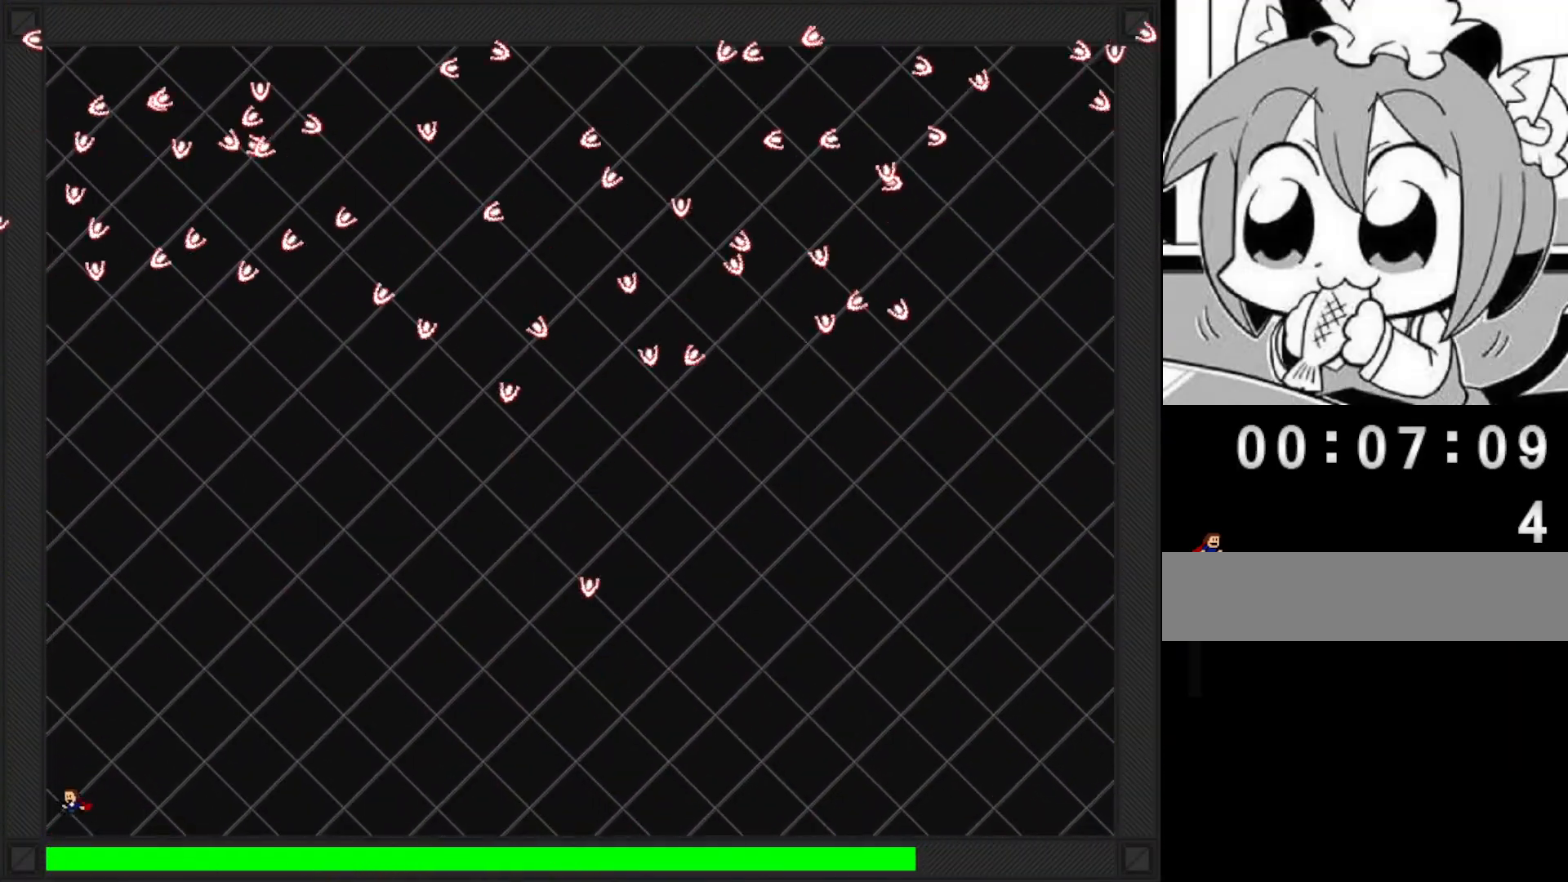
{"keys": [], "events": [[40, "left", "up"], [60, "right", "down"], [180, "right", "up"], [360, "left", "down"], [440, "left", "up"]]}
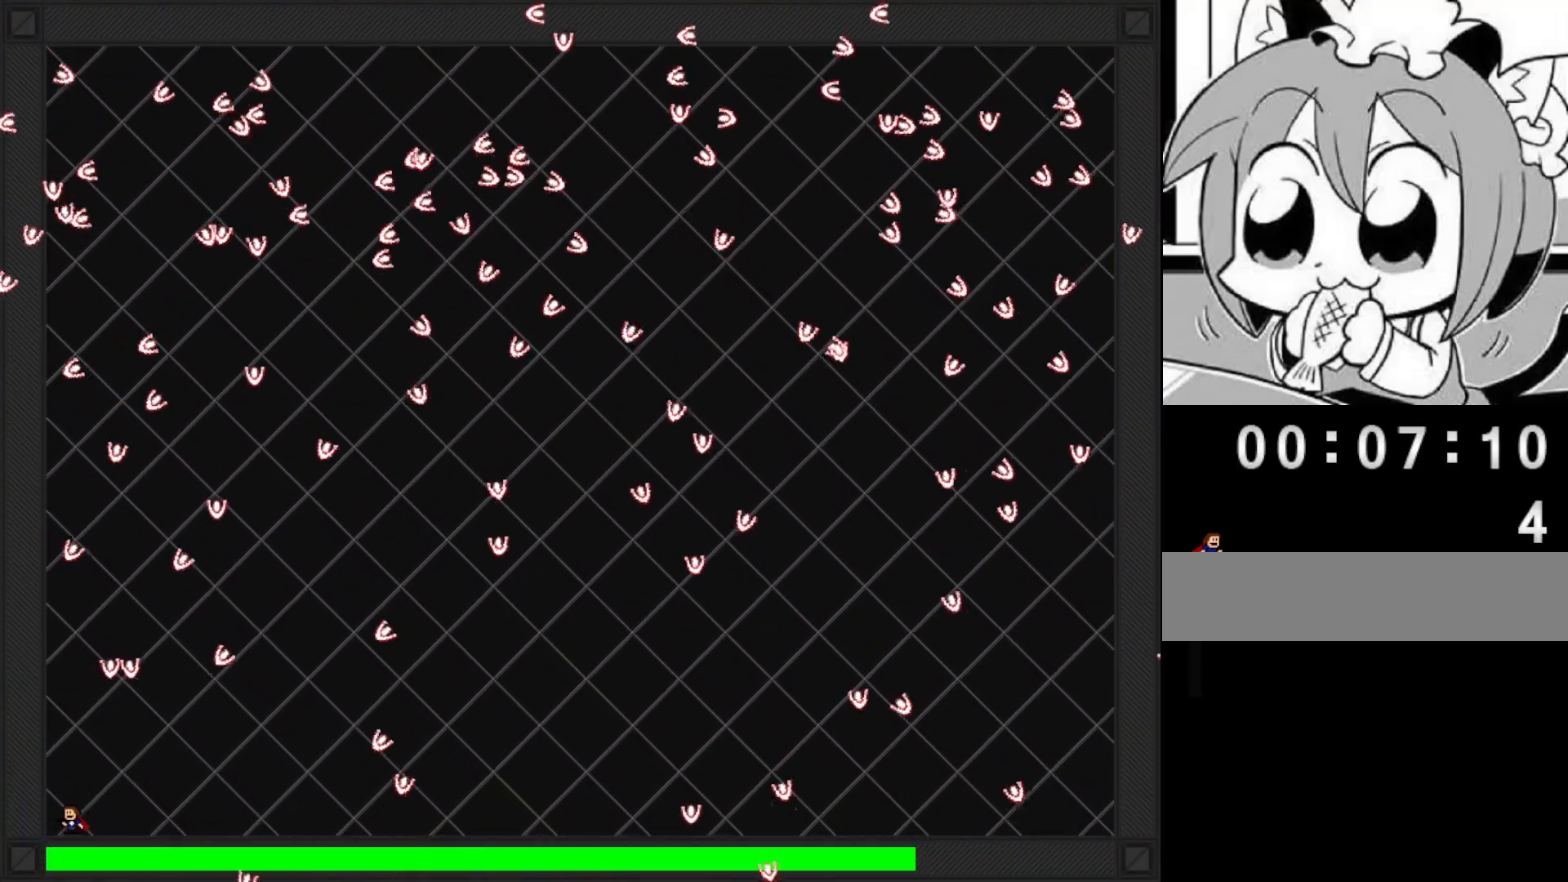
{"keys": [], "events": [[60, "left", "down"], [160, "left", "up"], [160, "right", "down"], [260, "right", "up"], [360, "right", "down"], [440, "right", "up"]]}
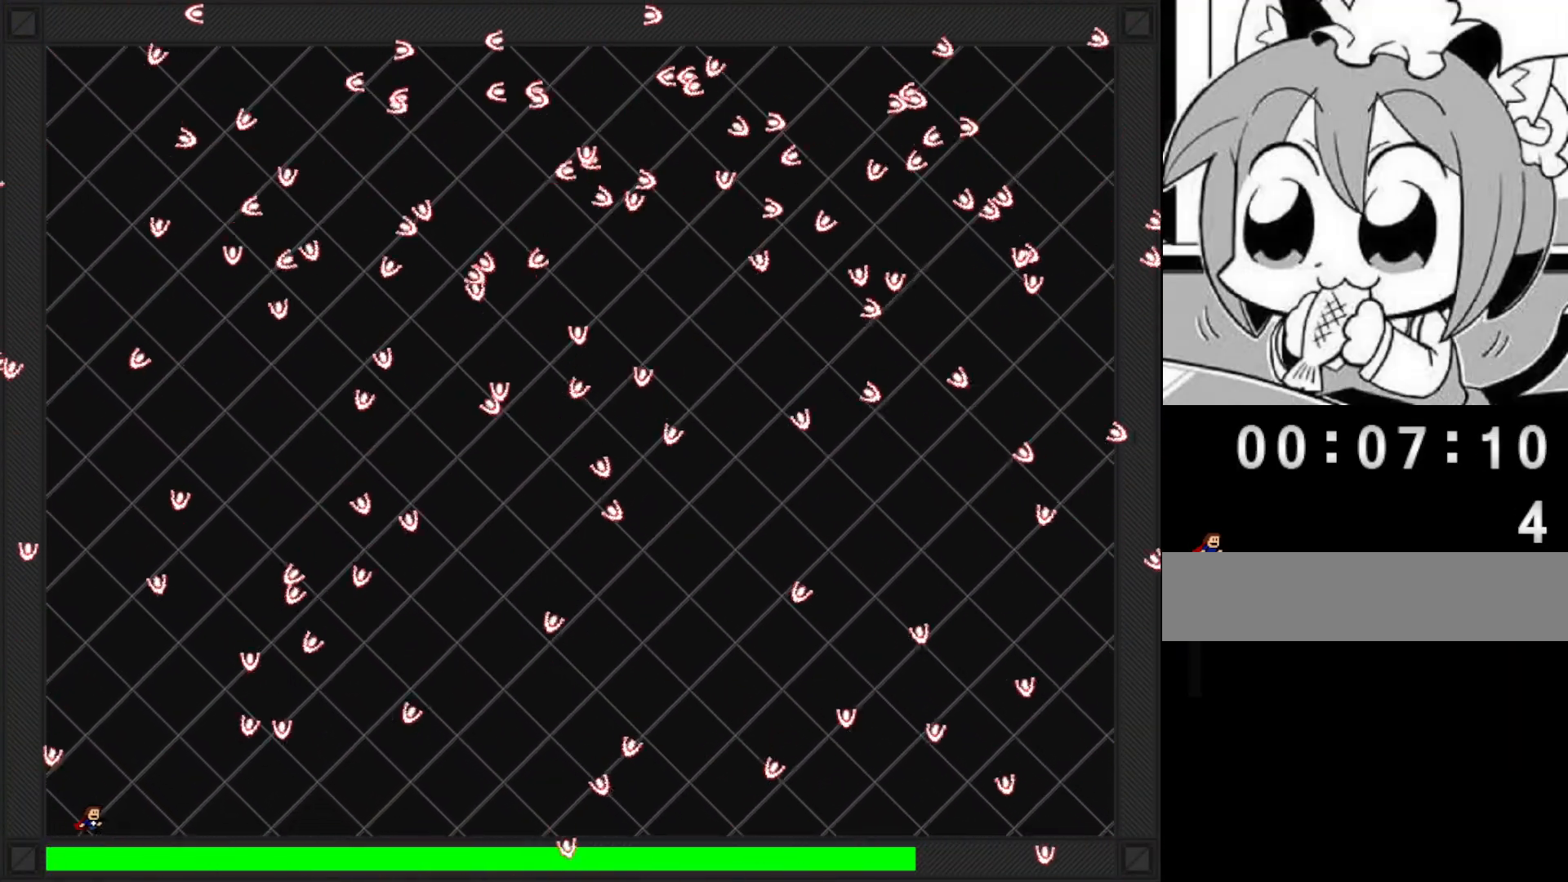
{"keys": [], "events": [[20, "right", "down"], [120, "right", "up"], [140, "left", "down"], [280, "left", "up"], [340, "left", "down"], [360, "shift", "down"], [420, "shift", "up"], [500, "left", "up"]]}
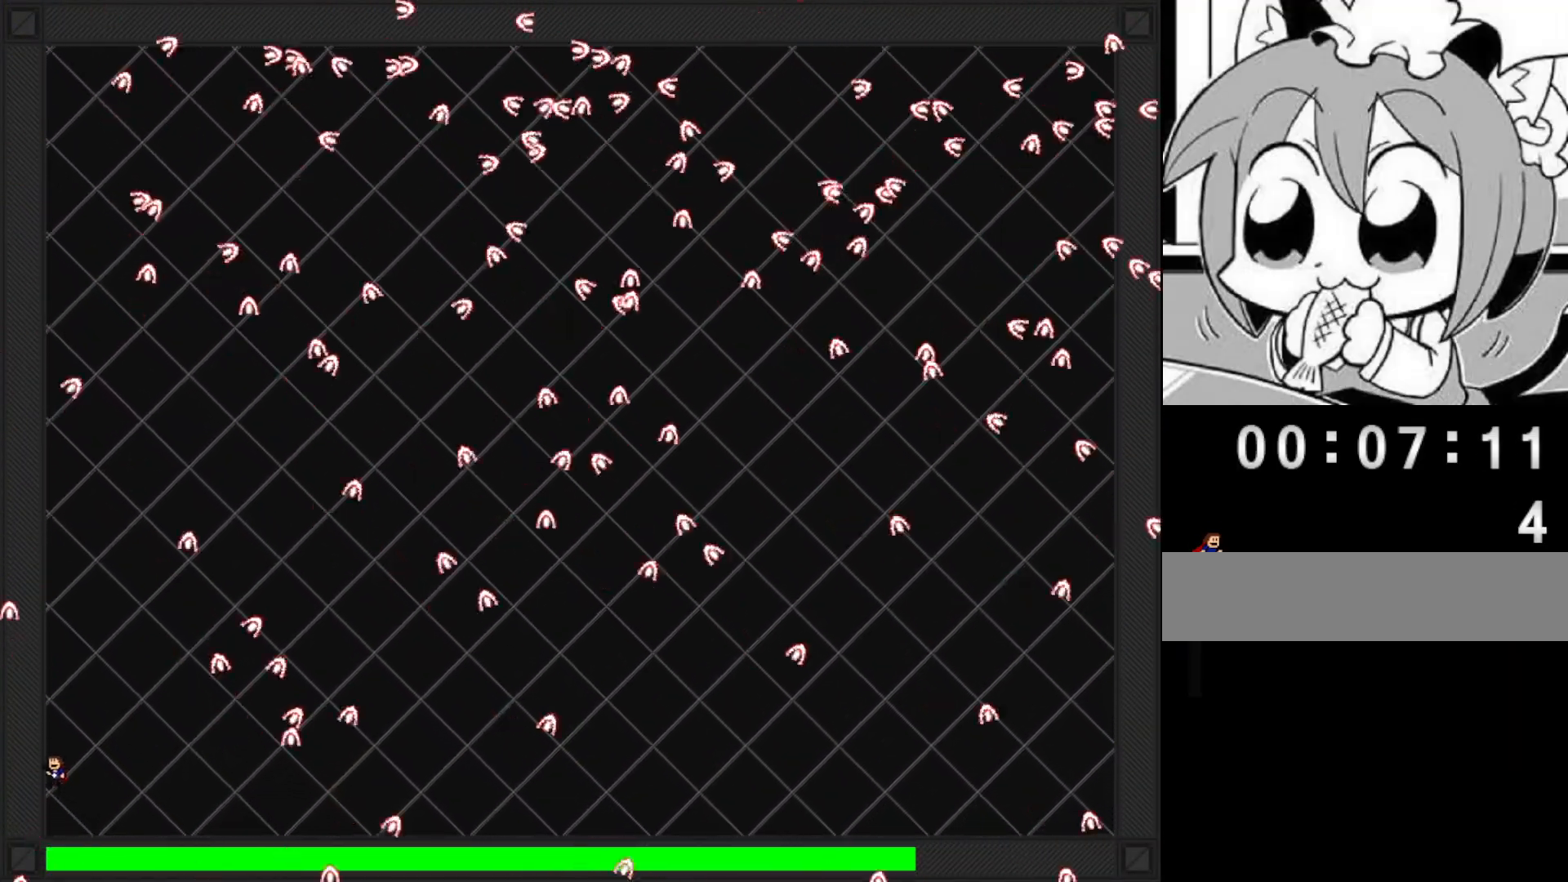
{"keys": ["right"], "events": [[140, "shift", "down"], [160, "right", "down"], [200, "shift", "up"]]}
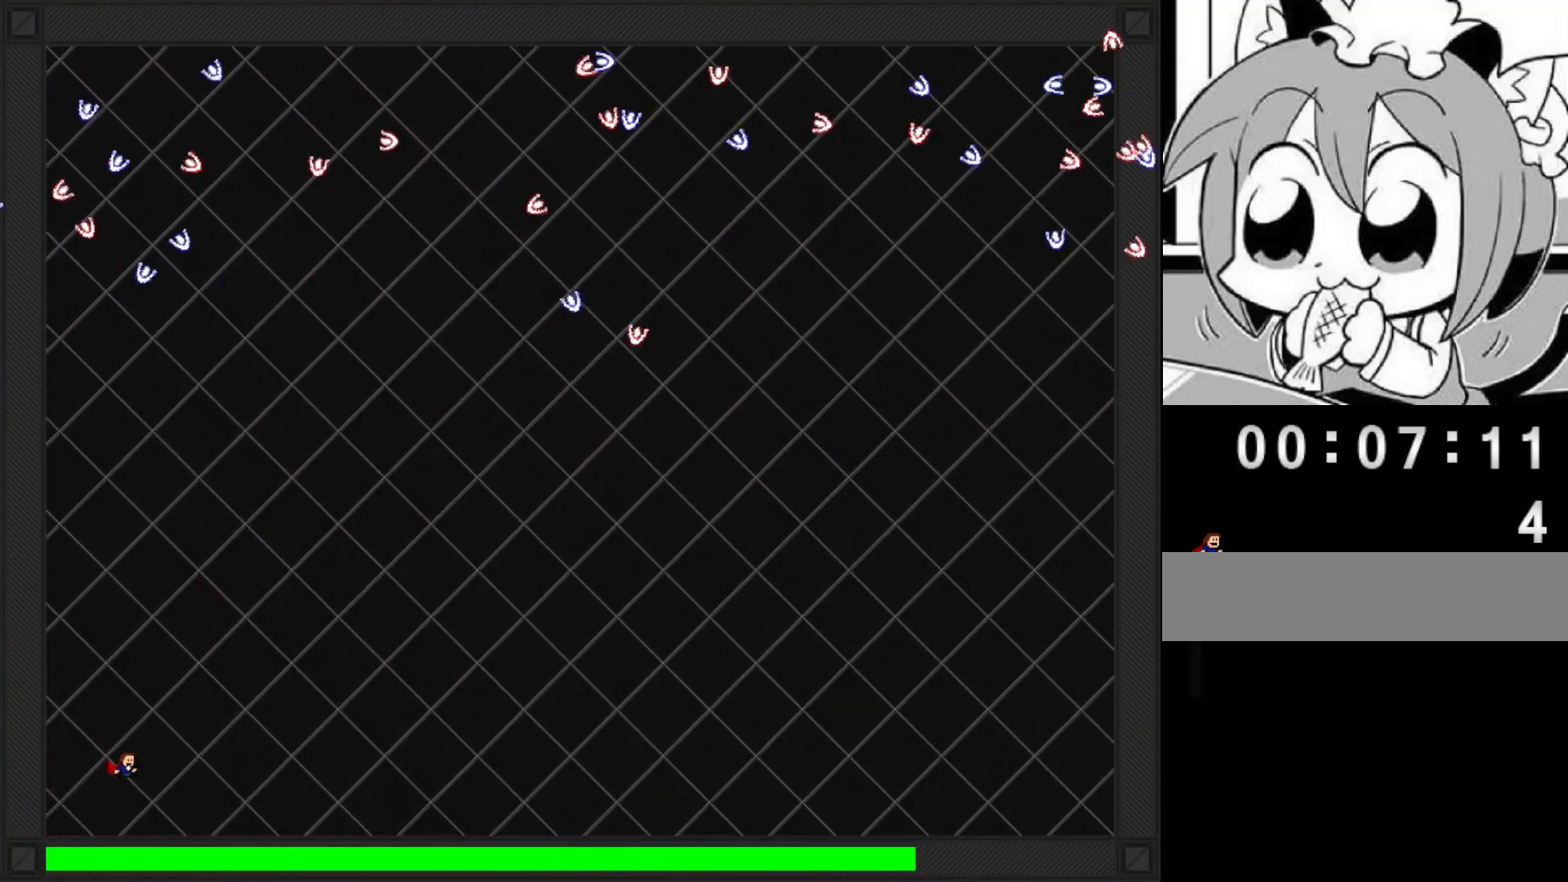
{"keys": [], "events": [[40, "right", "up"], [240, "left", "down"], [340, "left", "up"]]}
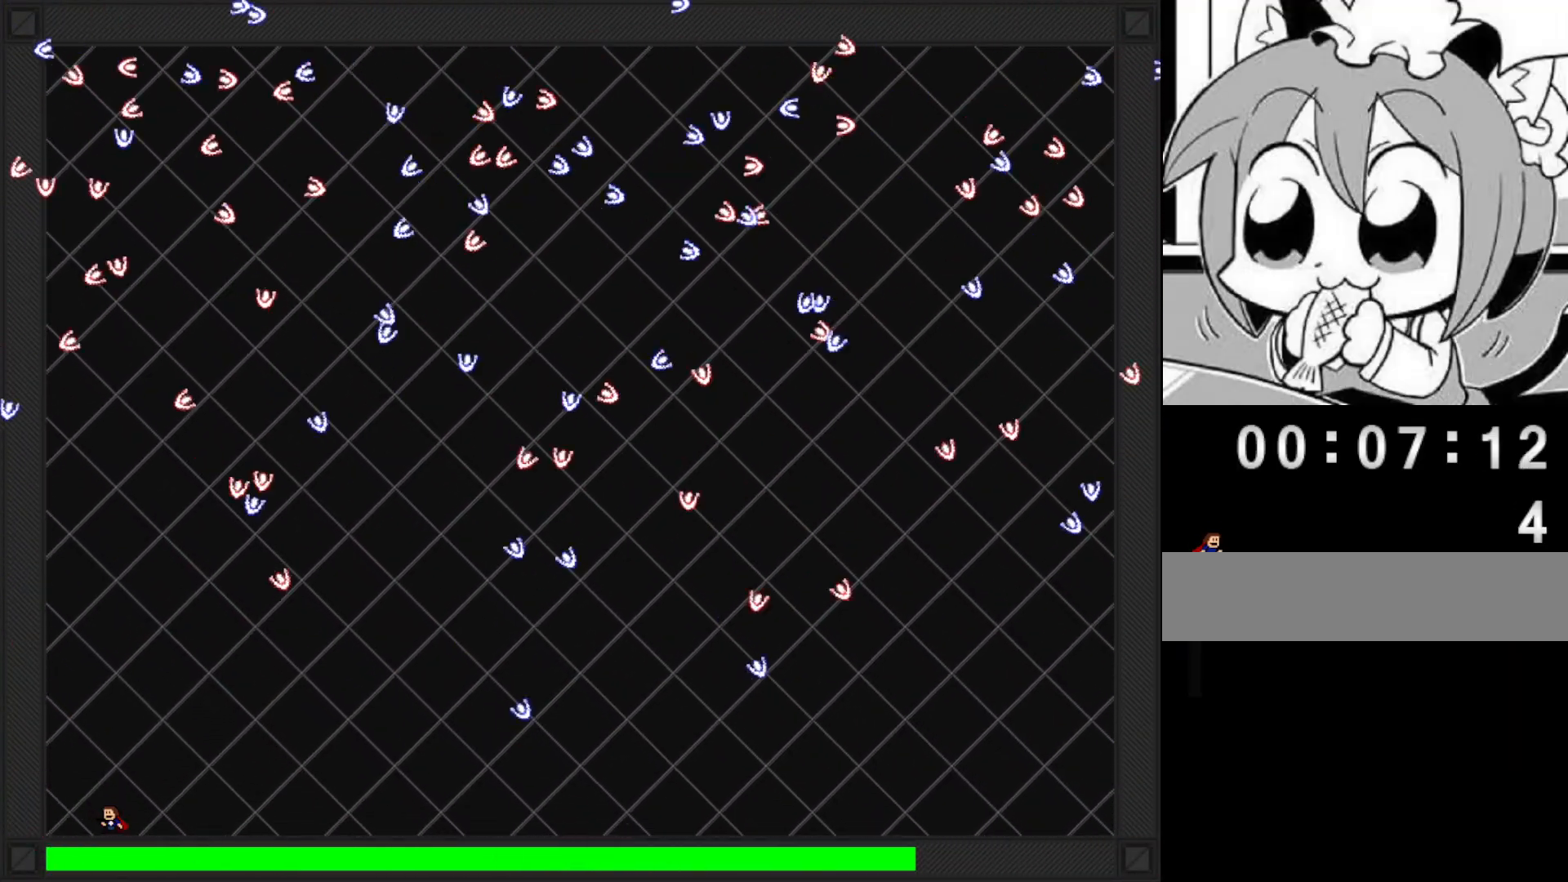
{"keys": ["left"], "events": [[140, "right", "down"], [200, "right", "up"], [480, "left", "down"]]}
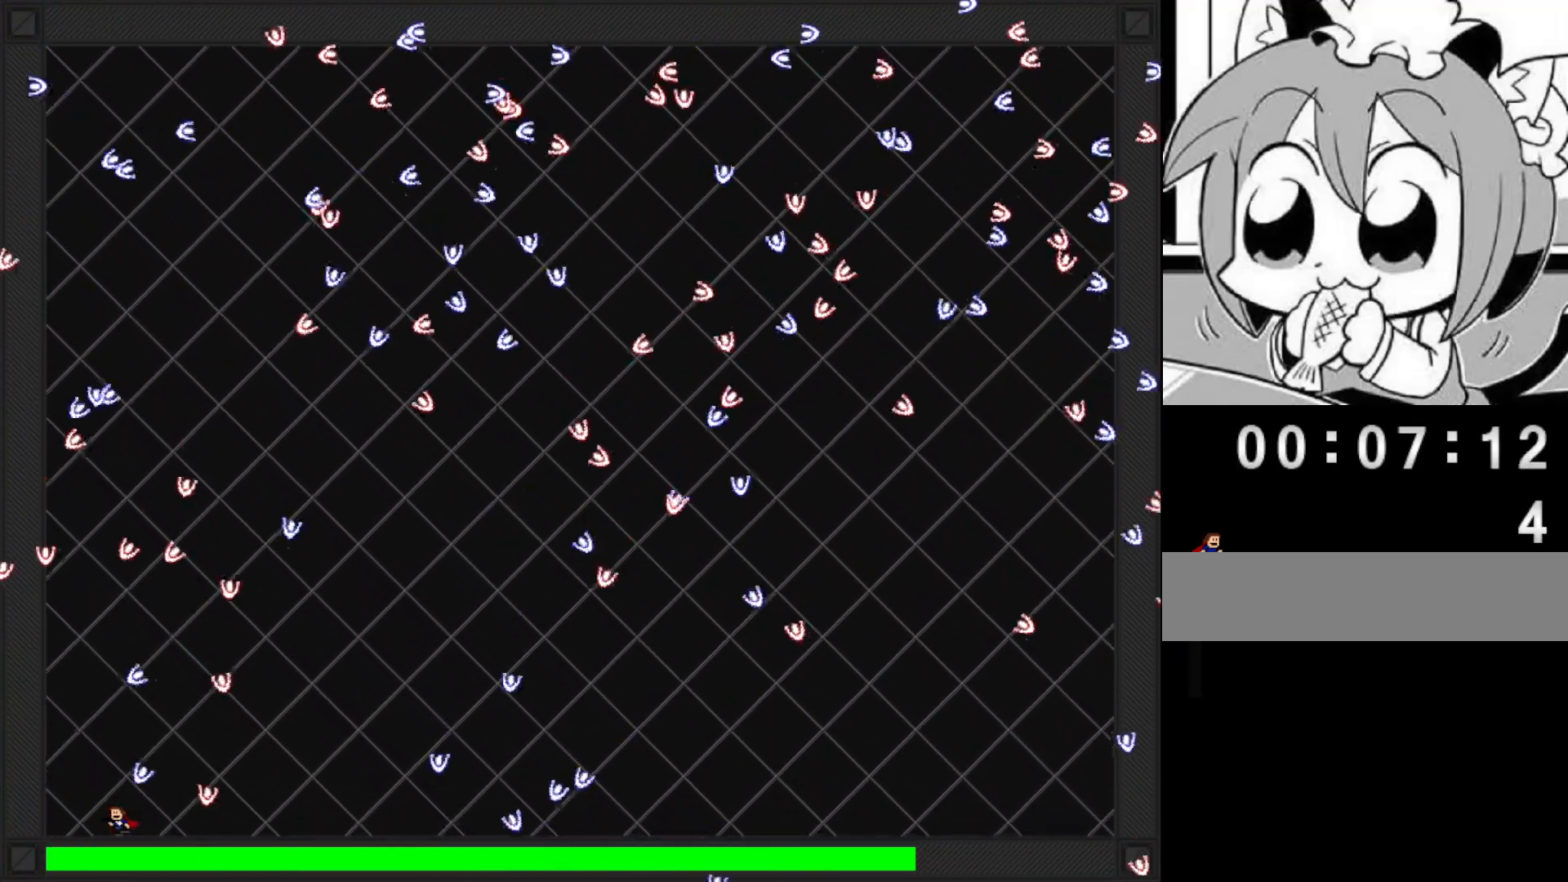
{"keys": [], "events": [[80, "left", "up"]]}